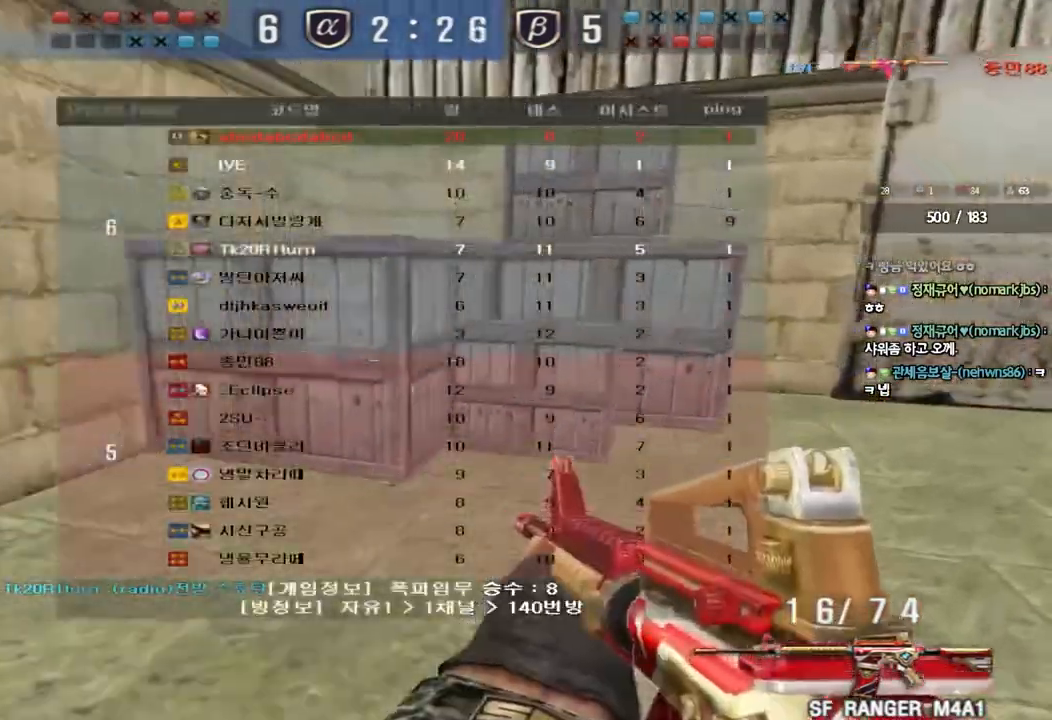
Gameplay with keyboard; each line is a JSON object with the keys held at the frame after it. "events" lists presses ("down") and releases ("up") of "a", "ctrl", "d", "e", "f", "q", "r", "s", "shift", "space", "tab" and "w" between this image and that frame as [ms after this image, input, new state], when the widget could be followed in between. No other keys are recorded. Mouse input is not recorded.
{"keys": ["a", "r", "w"], "events": [[283, "tab", "up"], [300, "d", "up"], [383, "a", "down"], [450, "r", "down"]]}
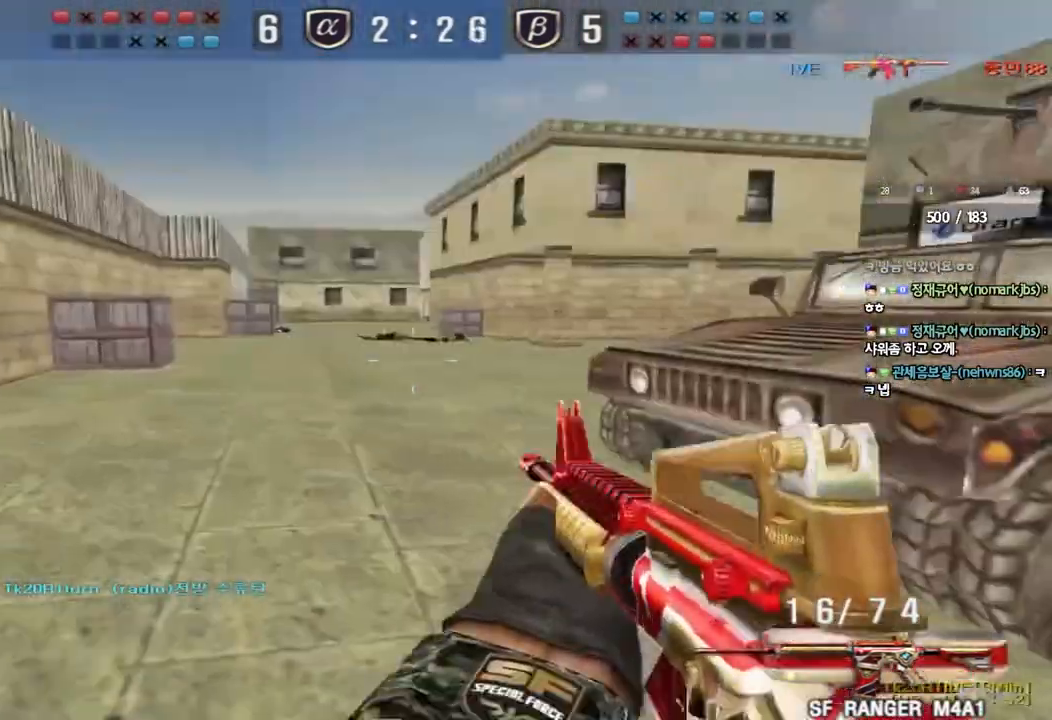
{"keys": ["shift", "tab"], "events": [[50, "r", "up"], [150, "shift", "down"], [167, "w", "up"], [183, "a", "up"], [217, "space", "down"], [300, "space", "up"], [333, "tab", "down"]]}
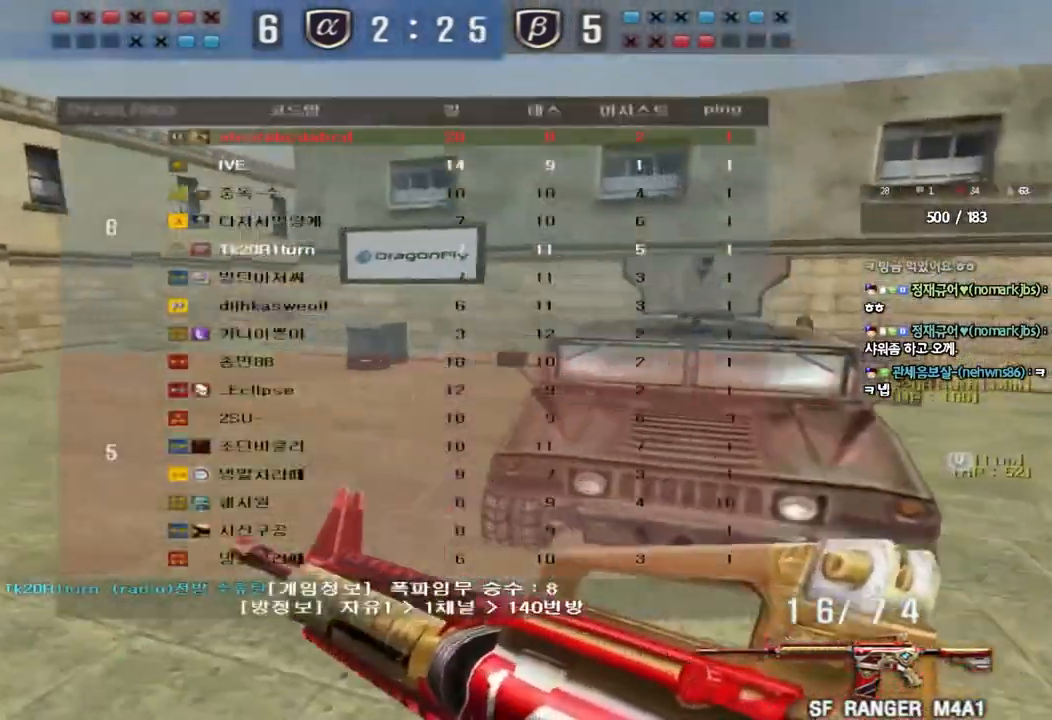
{"keys": ["d", "w"], "events": [[300, "w", "down"], [317, "d", "down"], [333, "shift", "up"], [367, "tab", "up"]]}
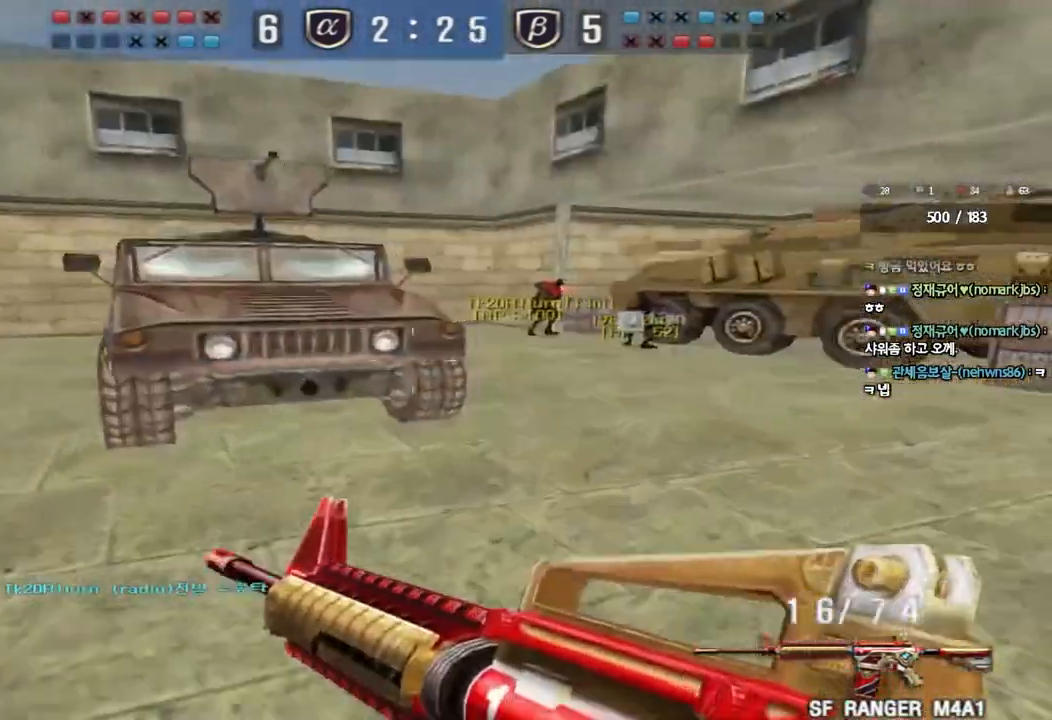
{"keys": ["shift"]}
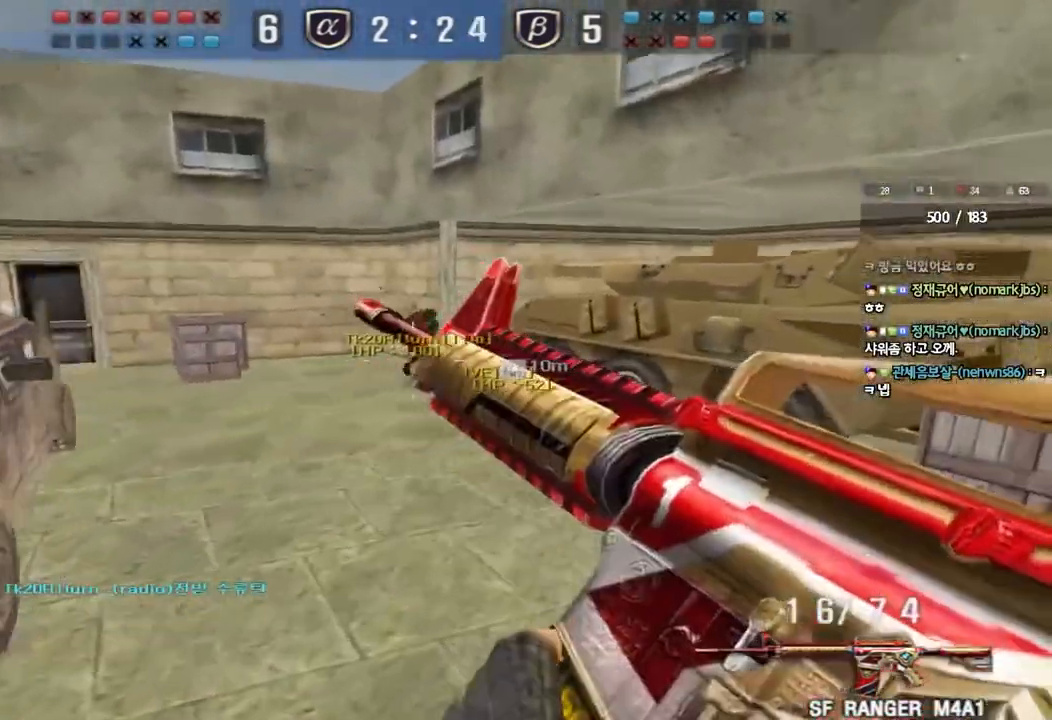
{"keys": ["shift"], "events": [[117, "shift", "up"], [150, "d", "down"], [150, "w", "down"], [283, "shift", "down"], [317, "d", "up"], [333, "w", "up"], [367, "space", "down"], [467, "space", "up"]]}
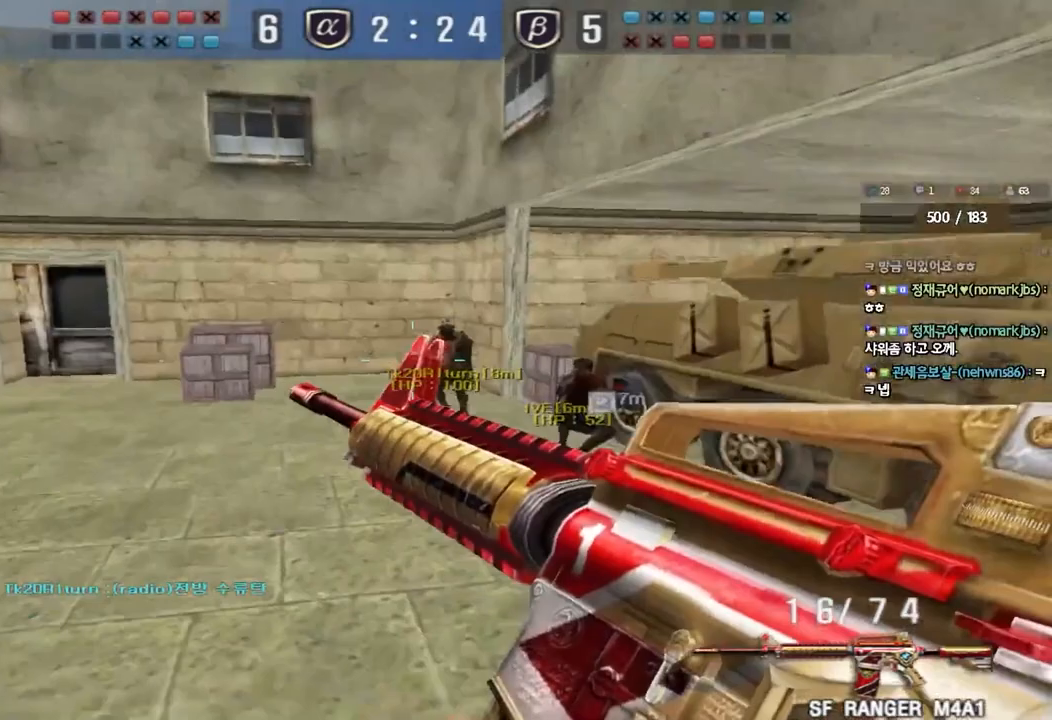
{"keys": ["shift", "tab"], "events": [[250, "tab", "down"]]}
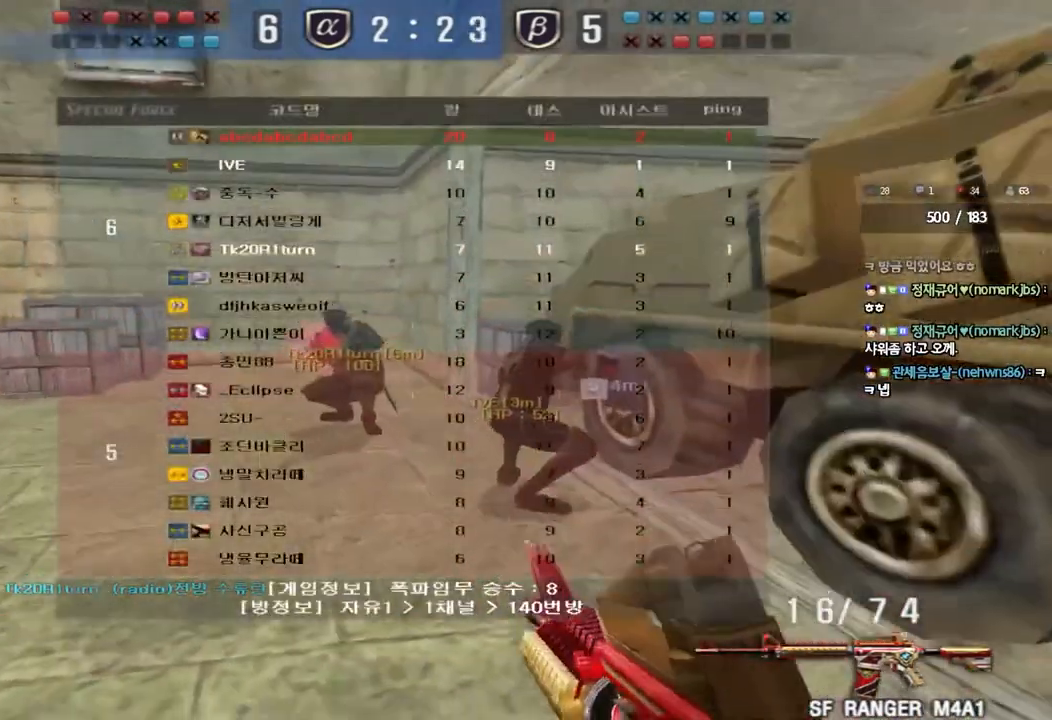
{"keys": ["shift"], "events": [[400, "tab", "up"]]}
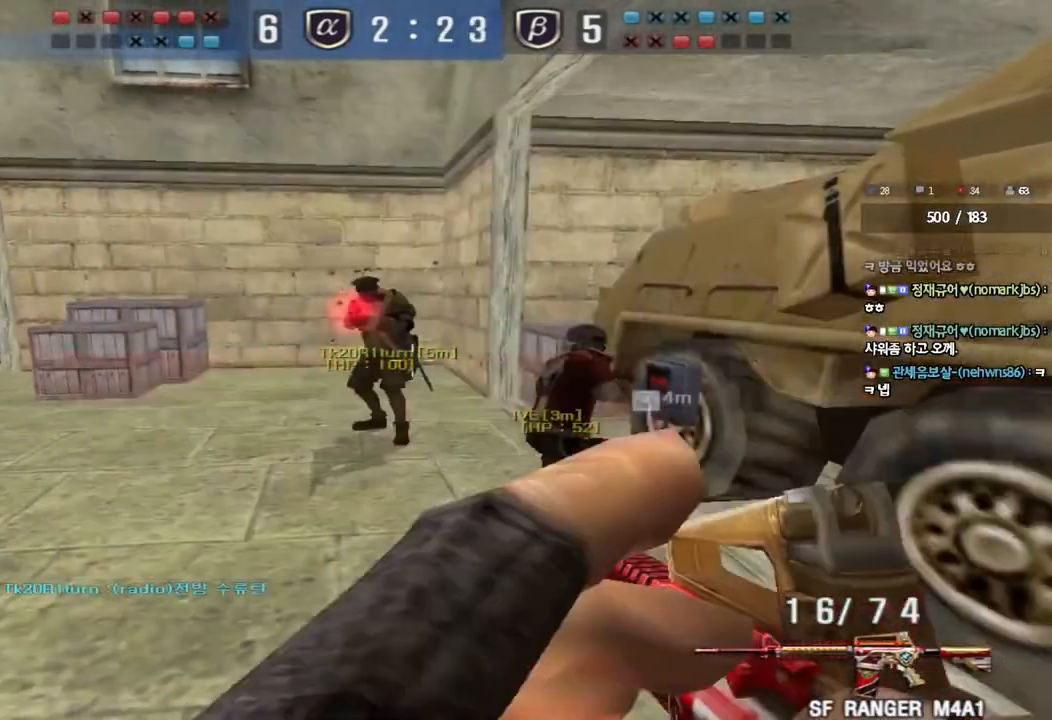
{"keys": [], "events": [[217, "shift", "up"], [283, "tab", "down"], [417, "tab", "up"]]}
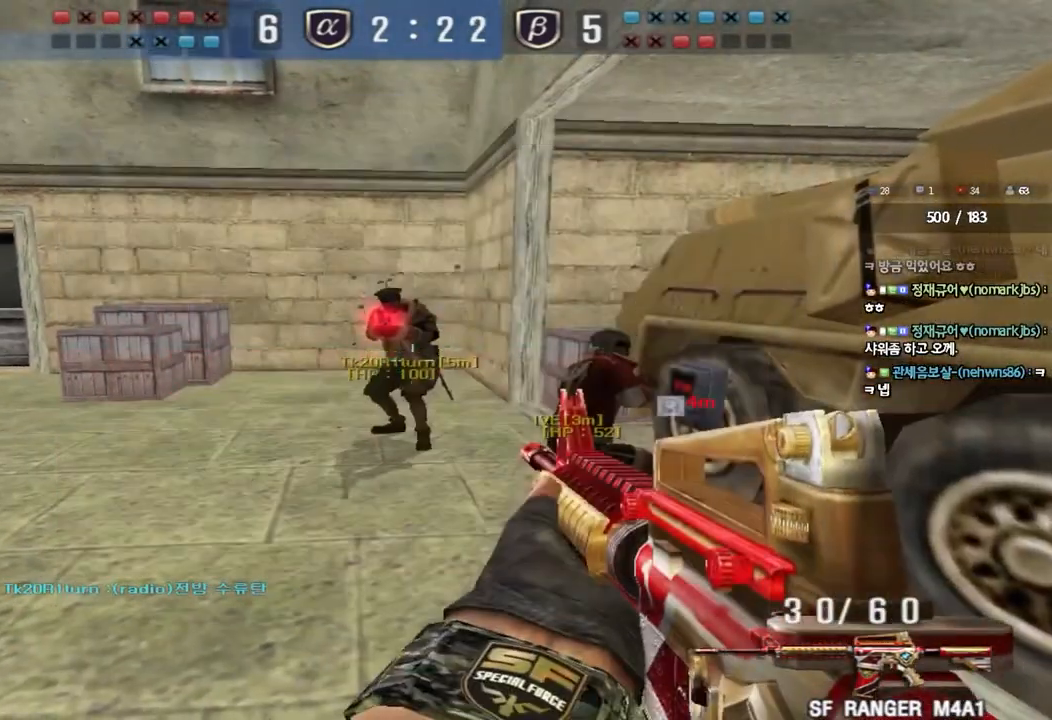
{"keys": ["d", "tab", "w"], "events": [[17, "a", "down"], [17, "w", "down"], [300, "a", "up"], [333, "d", "down"], [450, "tab", "down"]]}
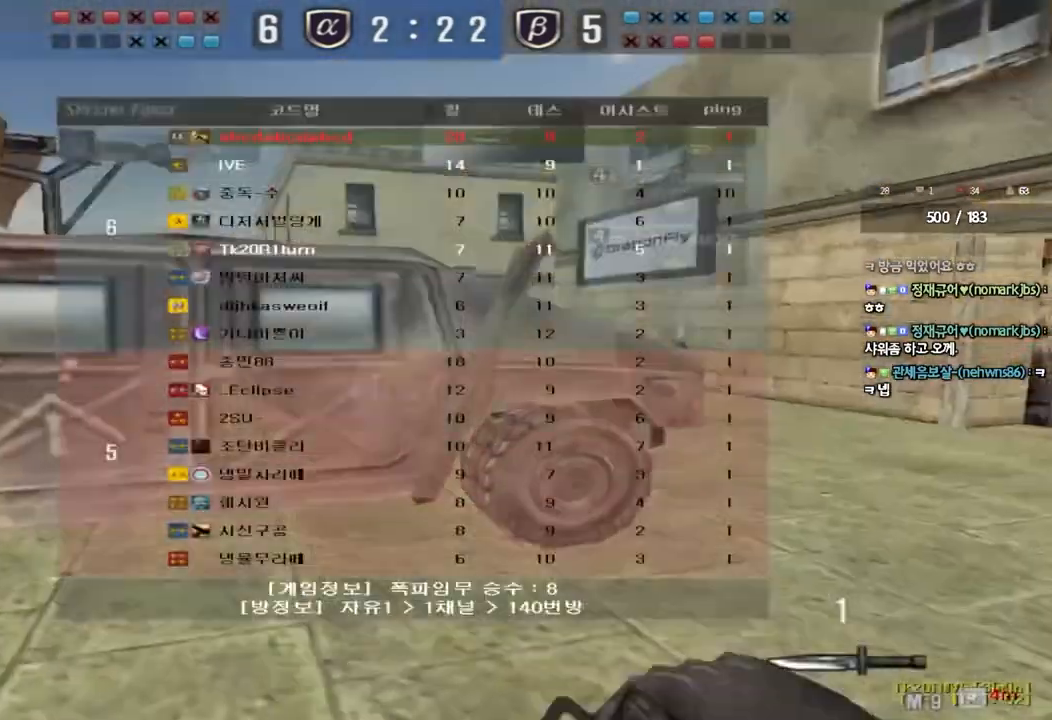
{"keys": ["d", "tab", "w"], "events": []}
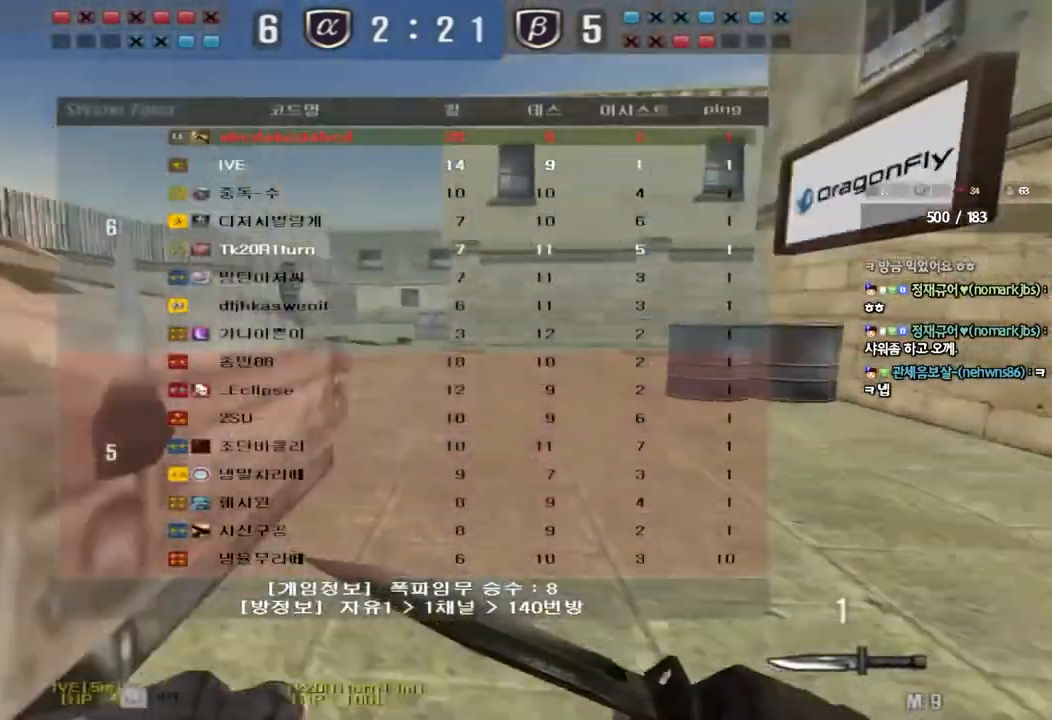
{"keys": ["w"], "events": [[483, "d", "up"], [500, "tab", "up"]]}
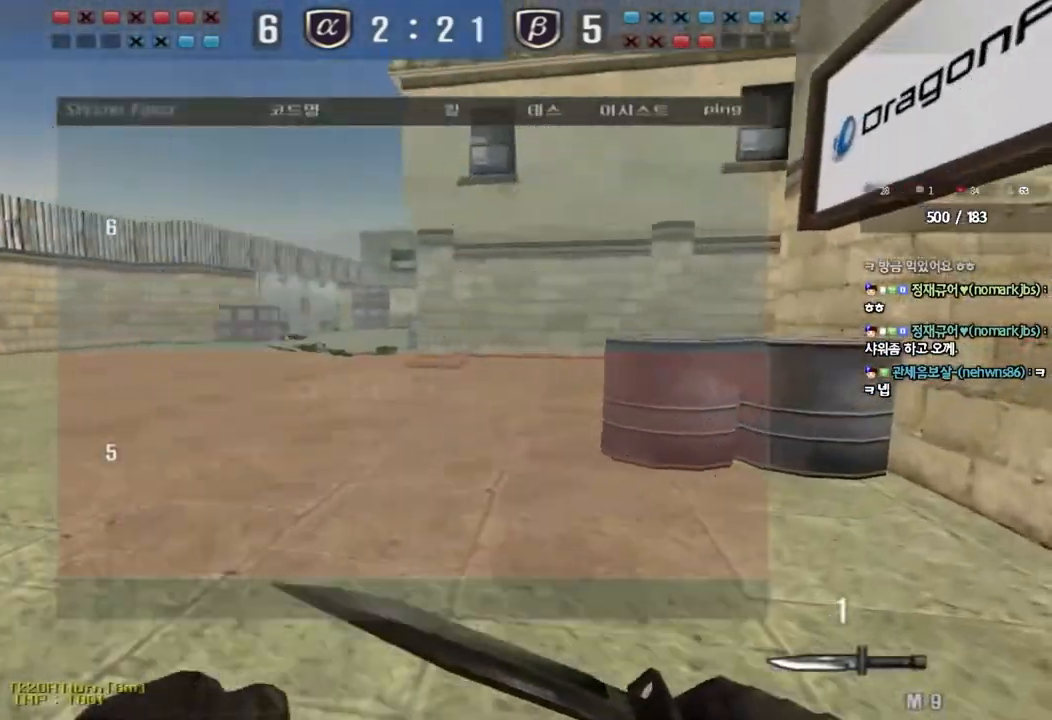
{"keys": [], "events": [[83, "a", "down"], [283, "ctrl", "down"], [317, "a", "up"], [317, "w", "up"], [333, "space", "down"], [450, "space", "up"], [483, "ctrl", "up"]]}
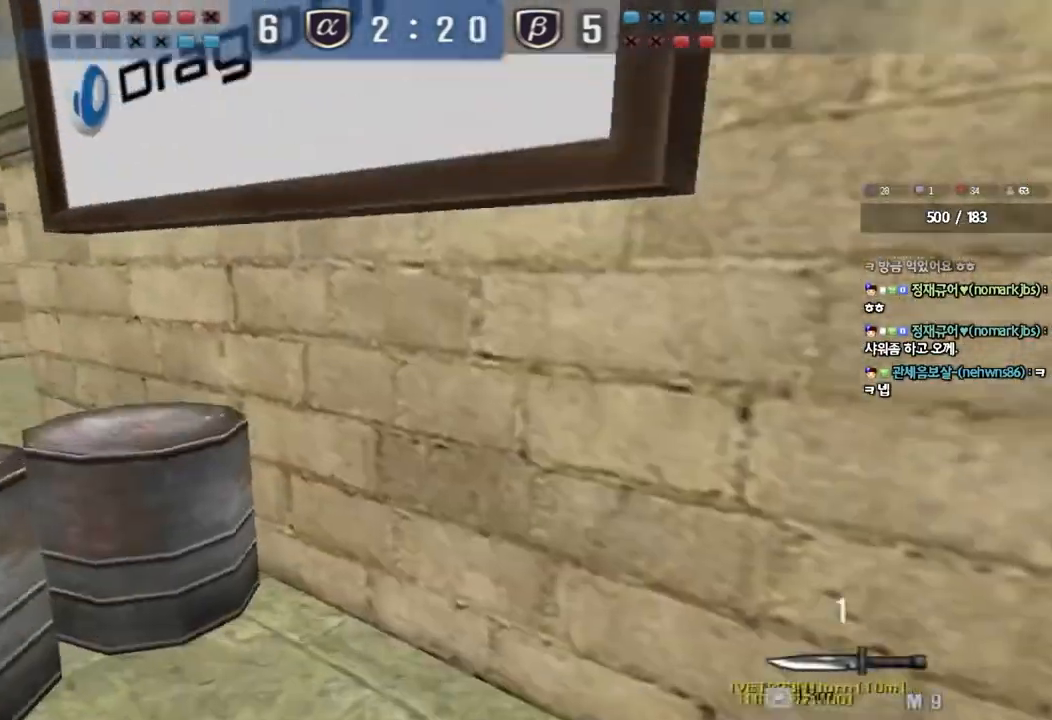
{"keys": ["a", "w"], "events": [[367, "a", "down"], [367, "w", "down"]]}
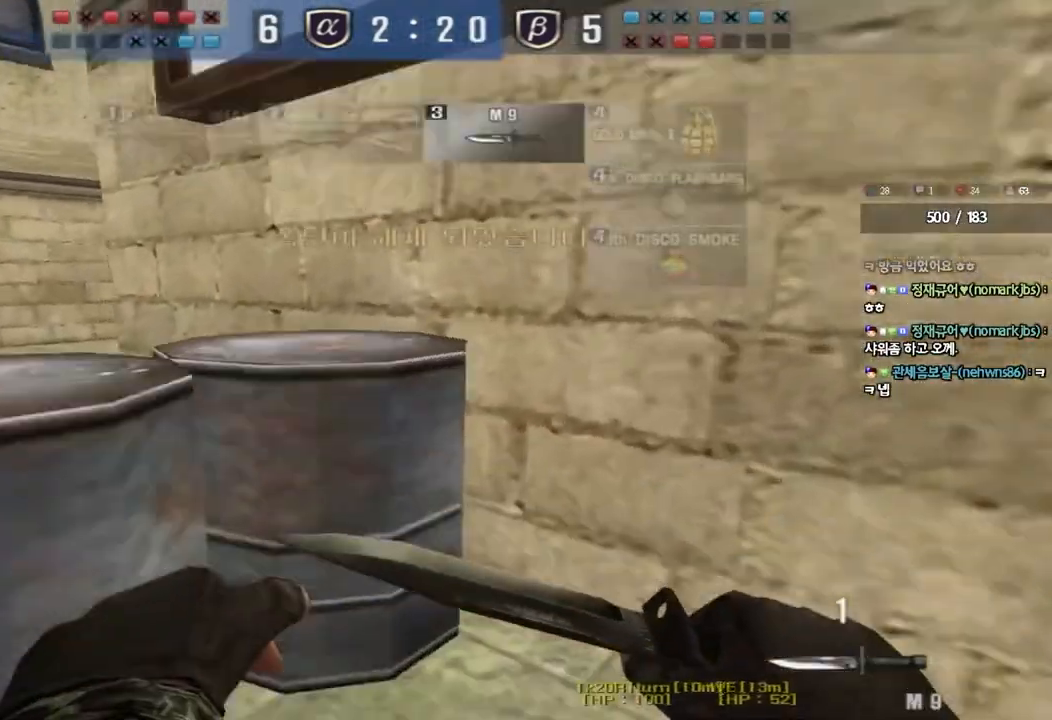
{"keys": [], "events": [[67, "ctrl", "down"], [67, "space", "down"], [100, "w", "up"], [117, "a", "up"], [183, "space", "up"], [233, "ctrl", "up"]]}
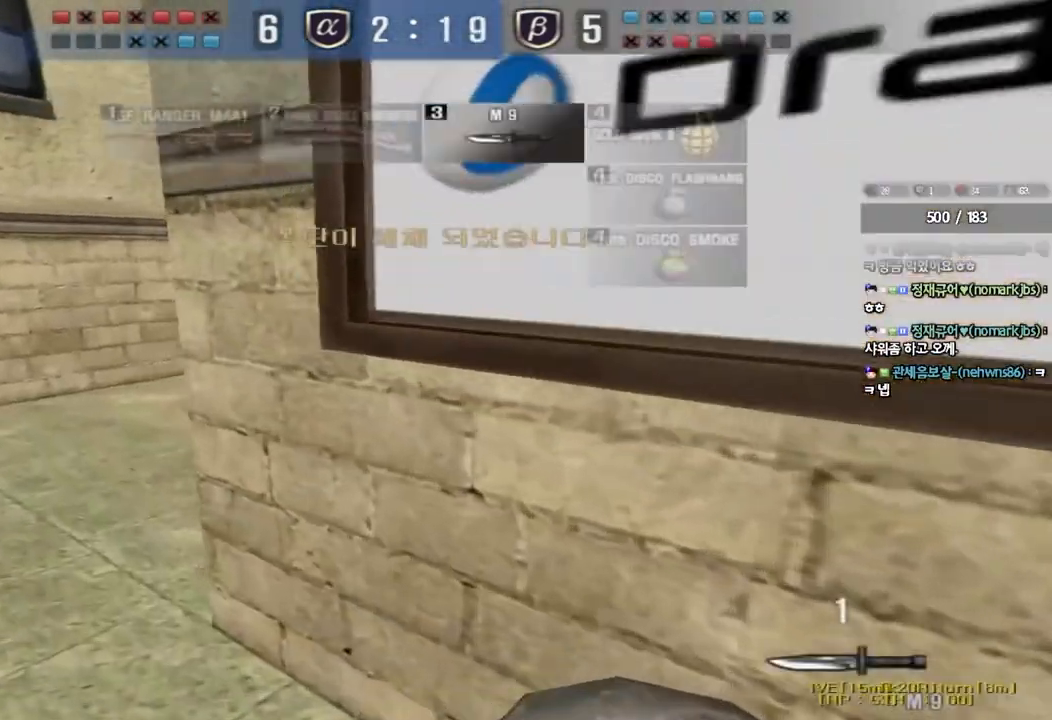
{"keys": ["a", "w"], "events": [[100, "a", "down"], [117, "w", "down"], [167, "space", "down"], [300, "space", "up"]]}
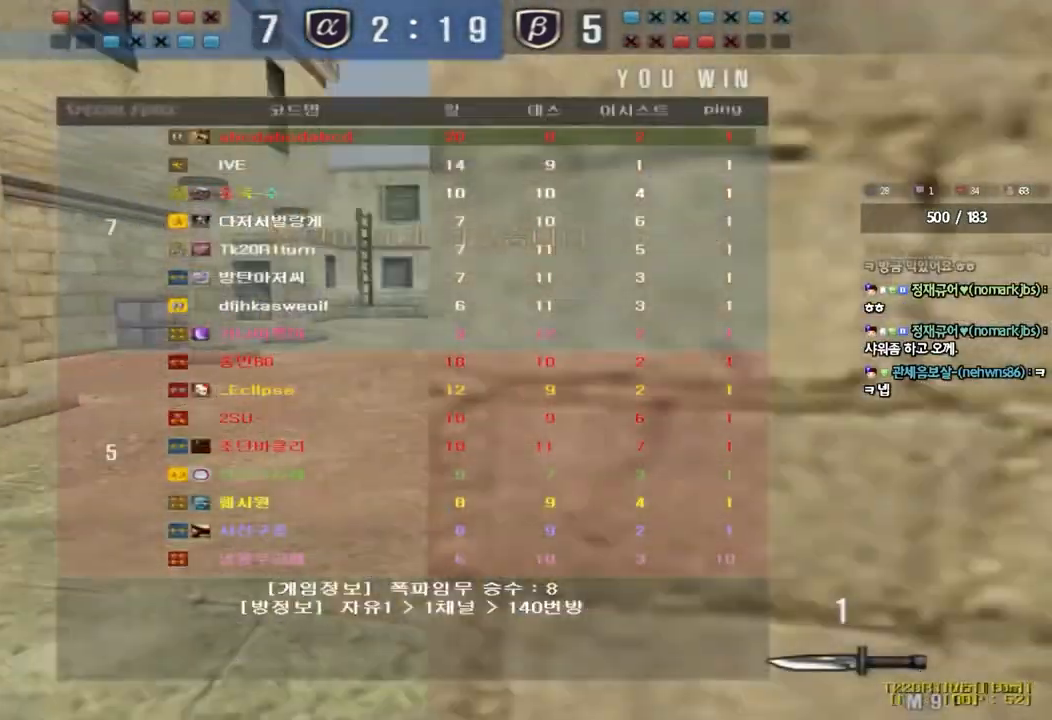
{"keys": ["d", "w"], "events": [[183, "a", "up"], [200, "w", "up"], [217, "d", "down"], [217, "w", "down"]]}
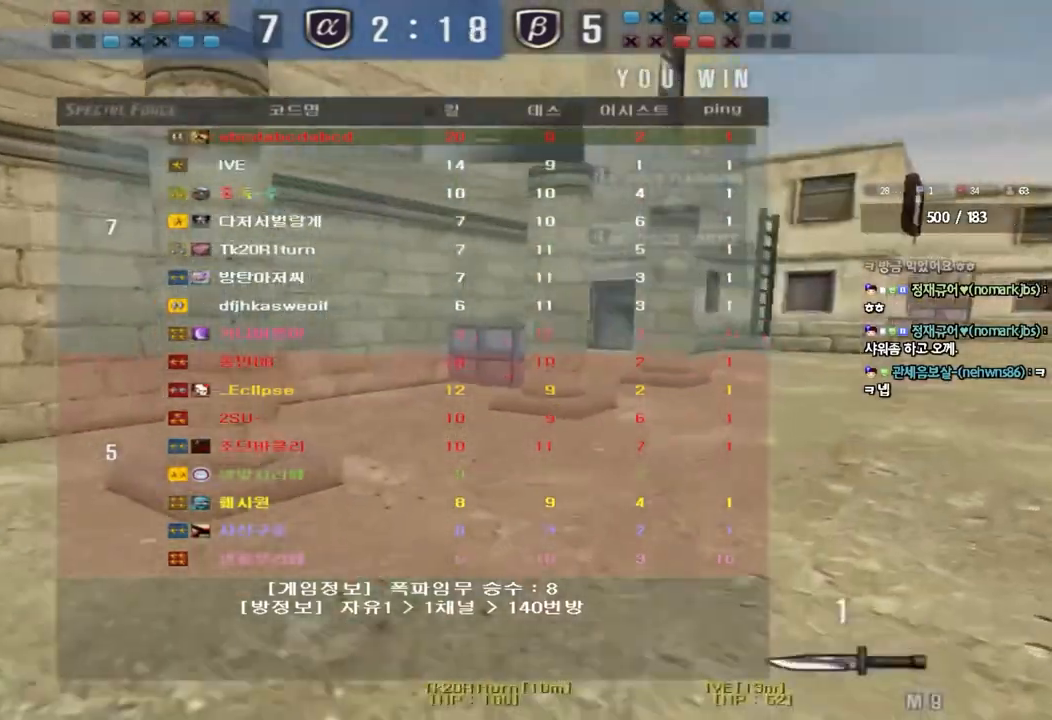
{"keys": [], "events": [[33, "d", "up"], [33, "shift", "down"], [50, "w", "up"], [67, "space", "down"], [167, "shift", "up"], [200, "space", "up"]]}
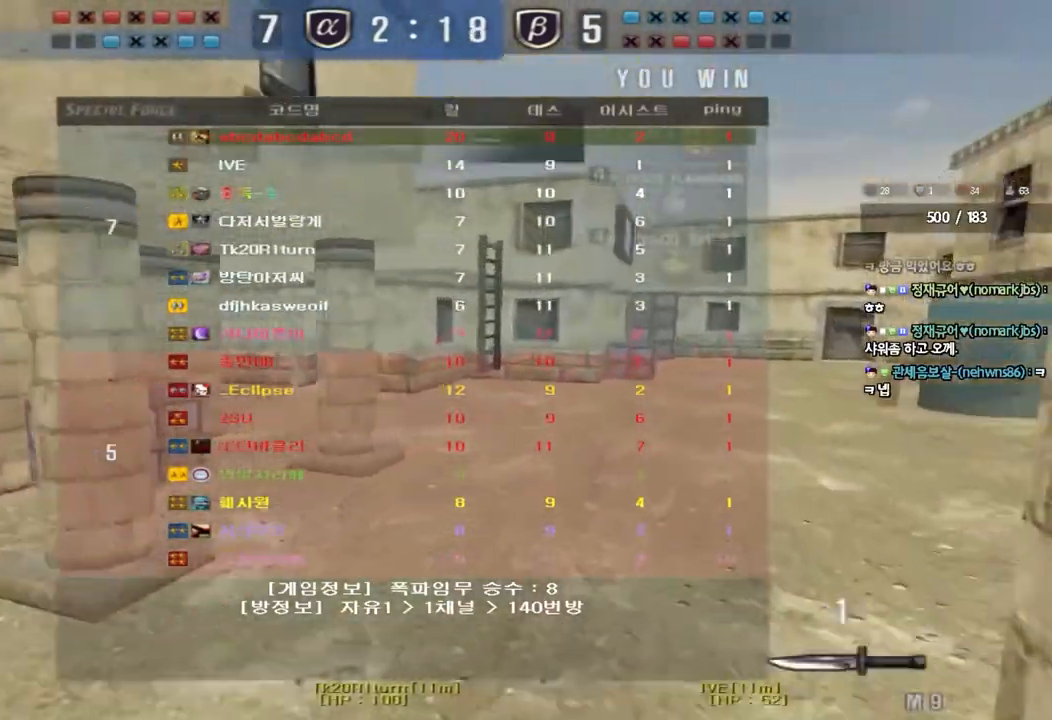
{"keys": [], "events": [[133, "d", "down"], [133, "w", "down"], [300, "ctrl", "down"], [300, "d", "up"], [317, "w", "up"], [350, "space", "down"], [467, "space", "up"], [483, "ctrl", "up"]]}
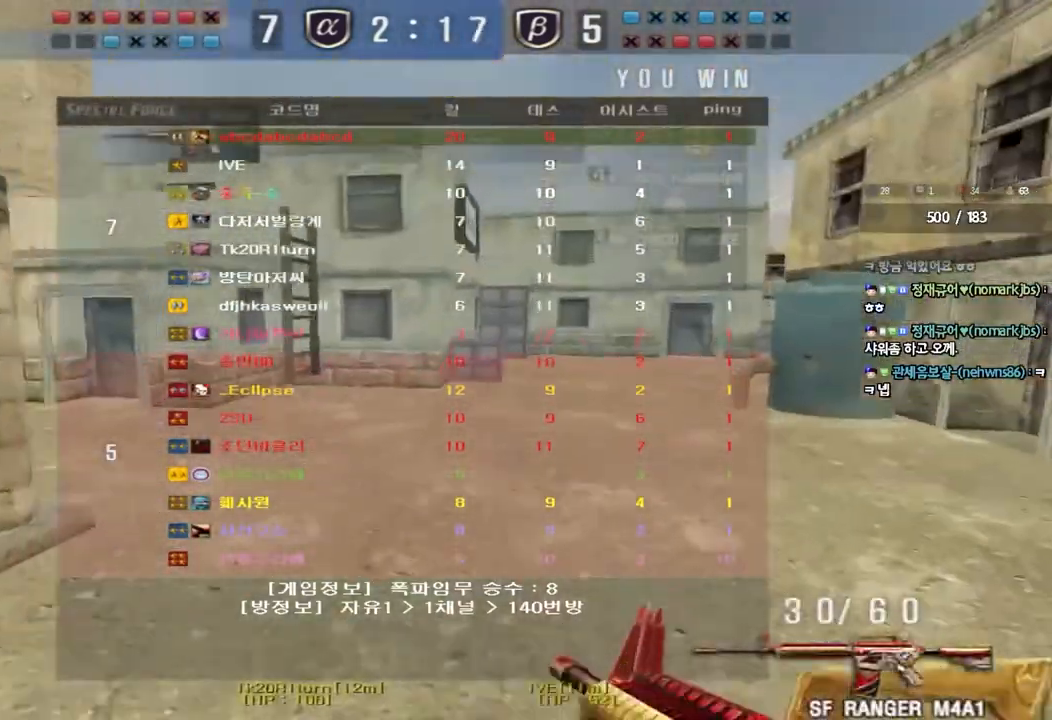
{"keys": ["d", "w"], "events": [[367, "d", "down"], [367, "w", "down"]]}
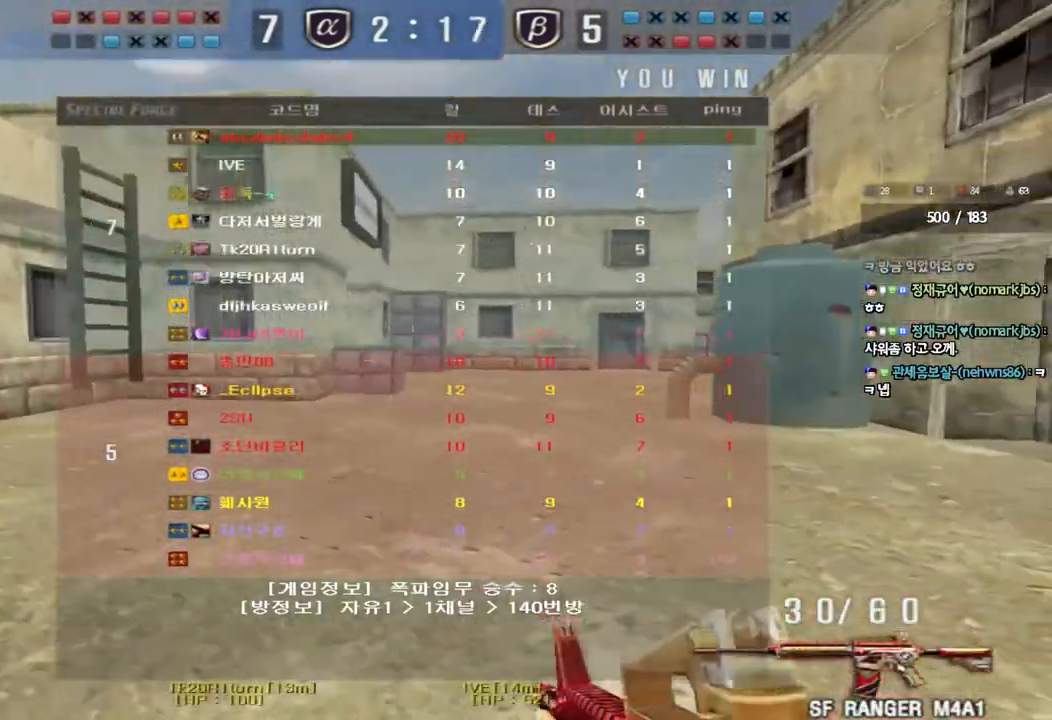
{"keys": ["ctrl", "q"], "events": [[83, "ctrl", "down"], [83, "d", "up"], [100, "w", "up"], [267, "q", "down"], [350, "q", "up"], [433, "q", "down"]]}
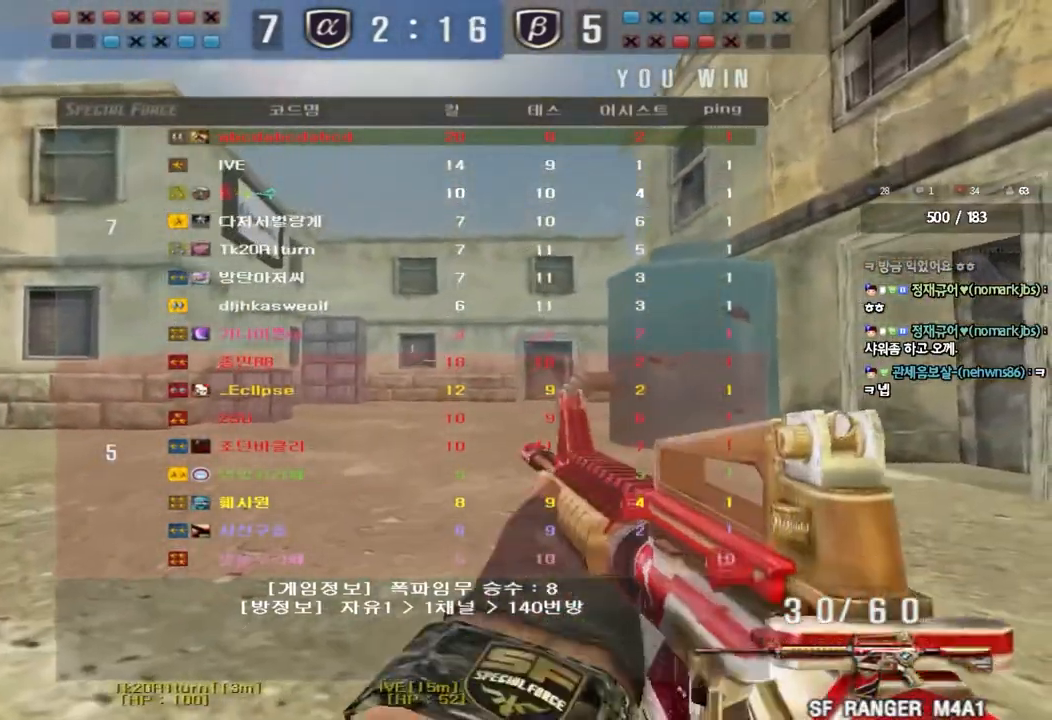
{"keys": ["ctrl"], "events": [[17, "q", "up"]]}
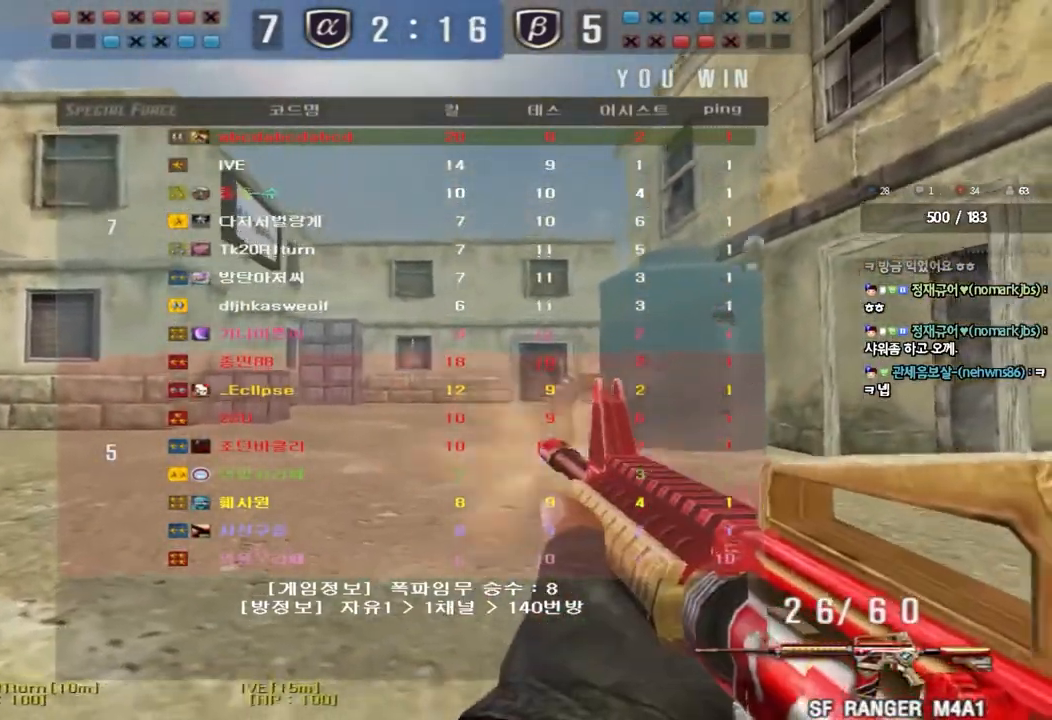
{"keys": ["ctrl"], "events": []}
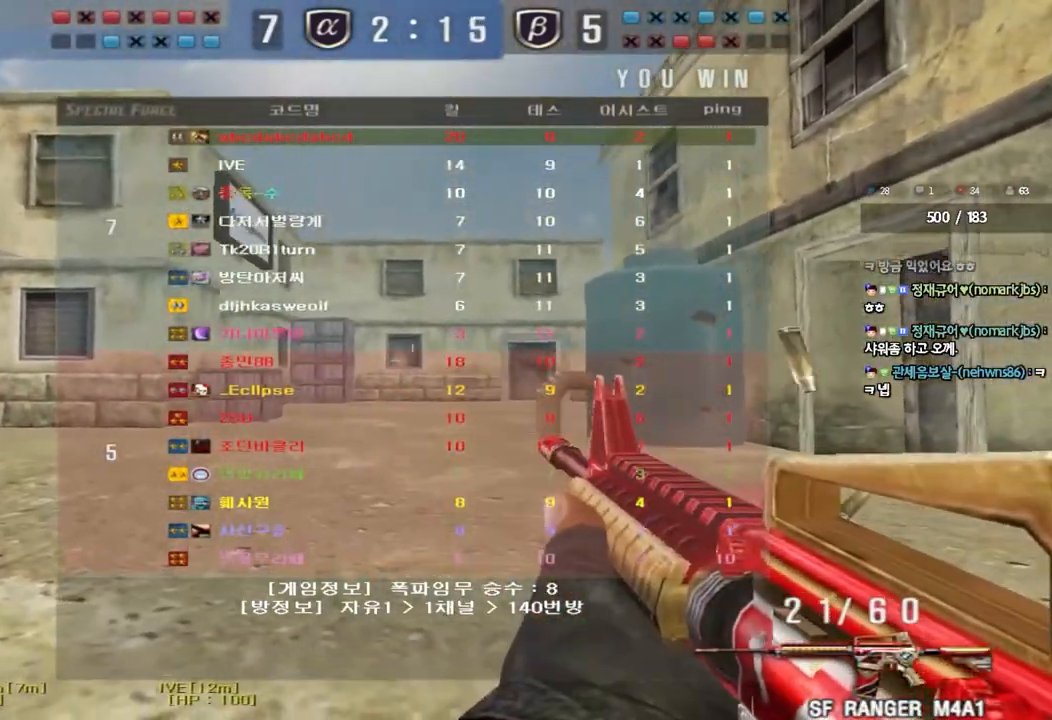
{"keys": ["a", "w"], "events": [[200, "a", "down"], [200, "w", "down"], [233, "ctrl", "up"]]}
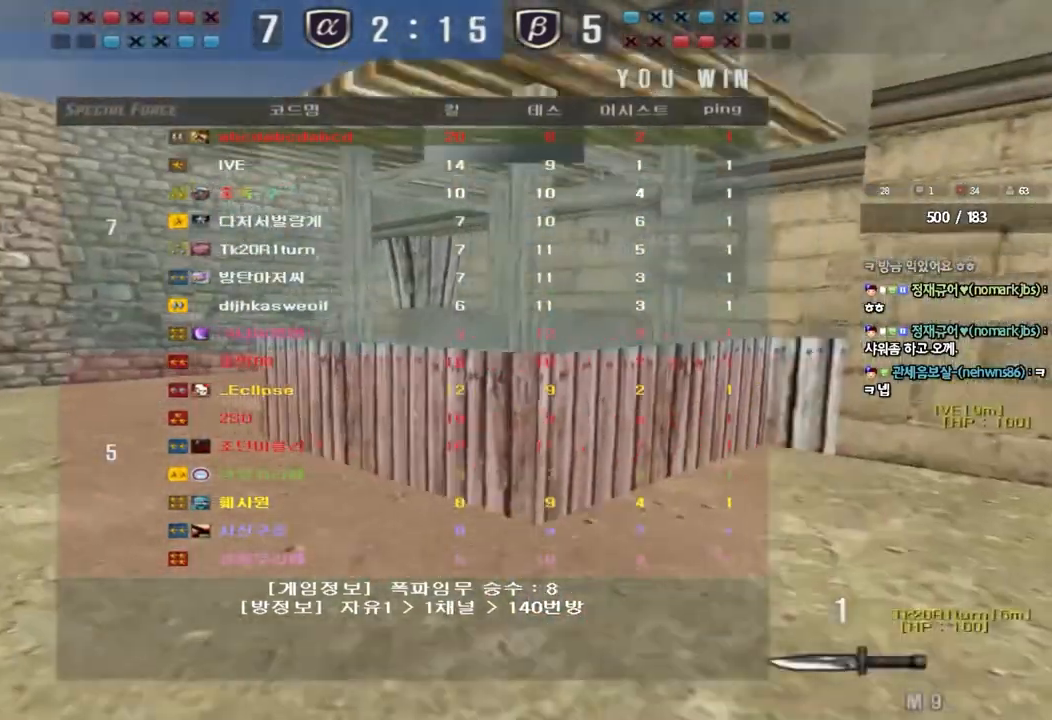
{"keys": ["a", "w"], "events": []}
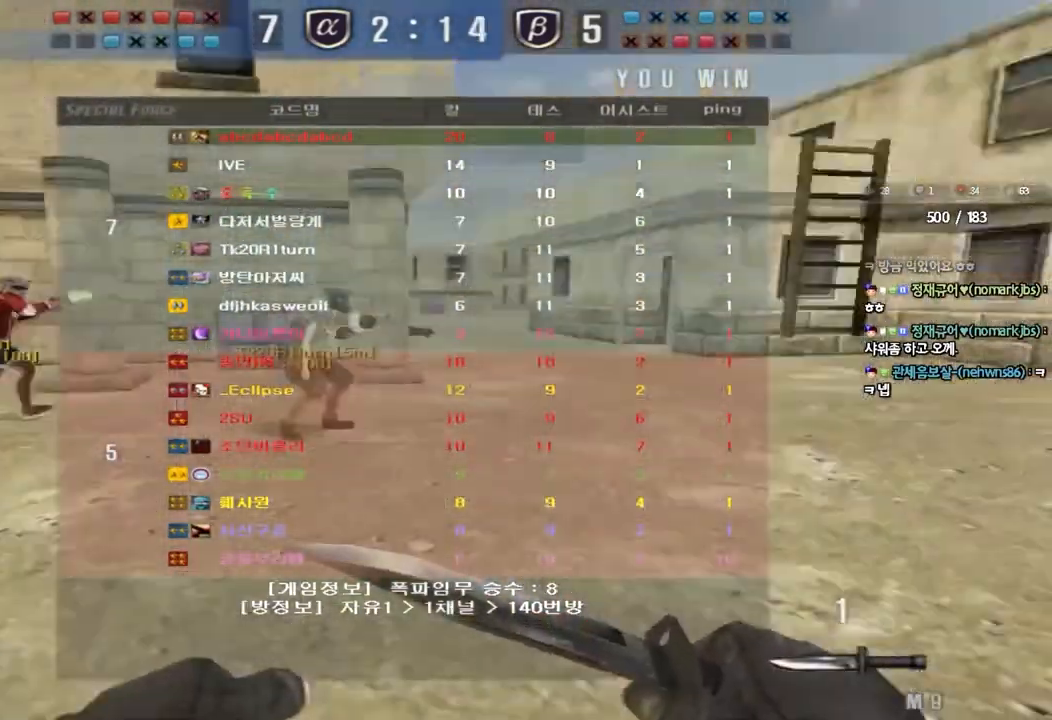
{"keys": ["a", "w"], "events": []}
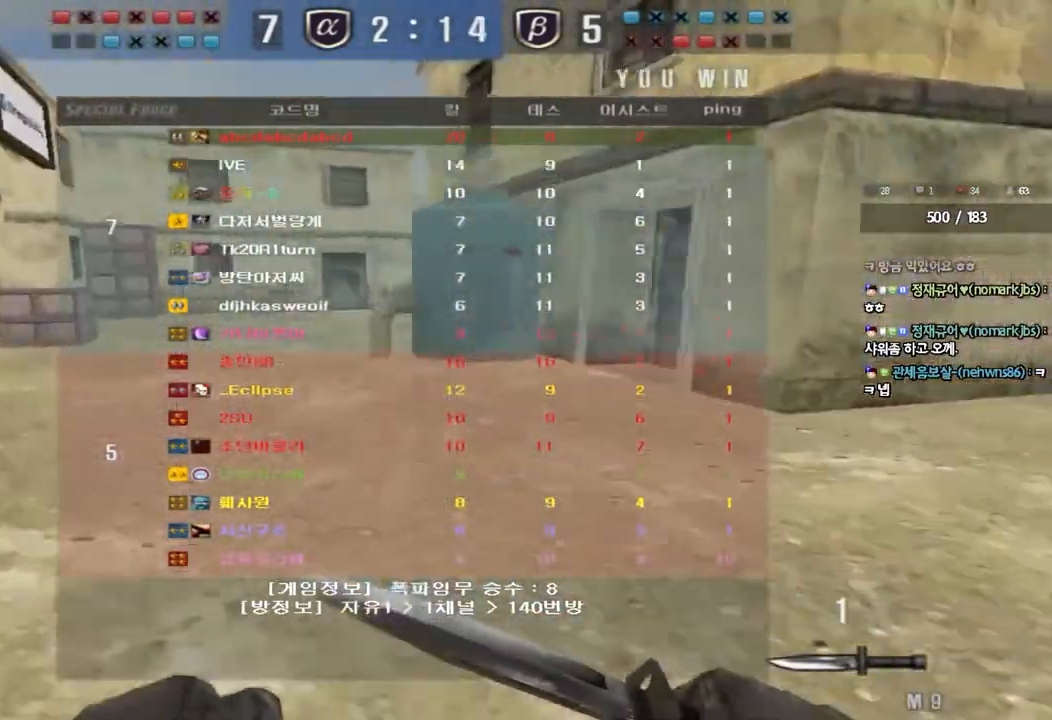
{"keys": ["a", "w"], "events": []}
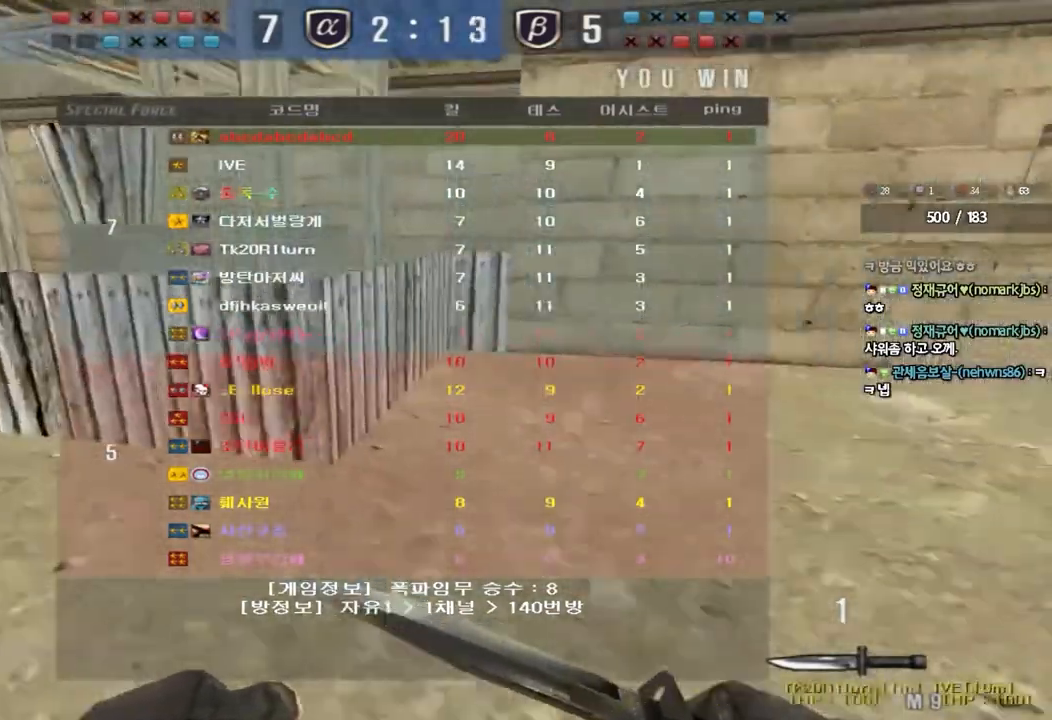
{"keys": ["a", "w"], "events": []}